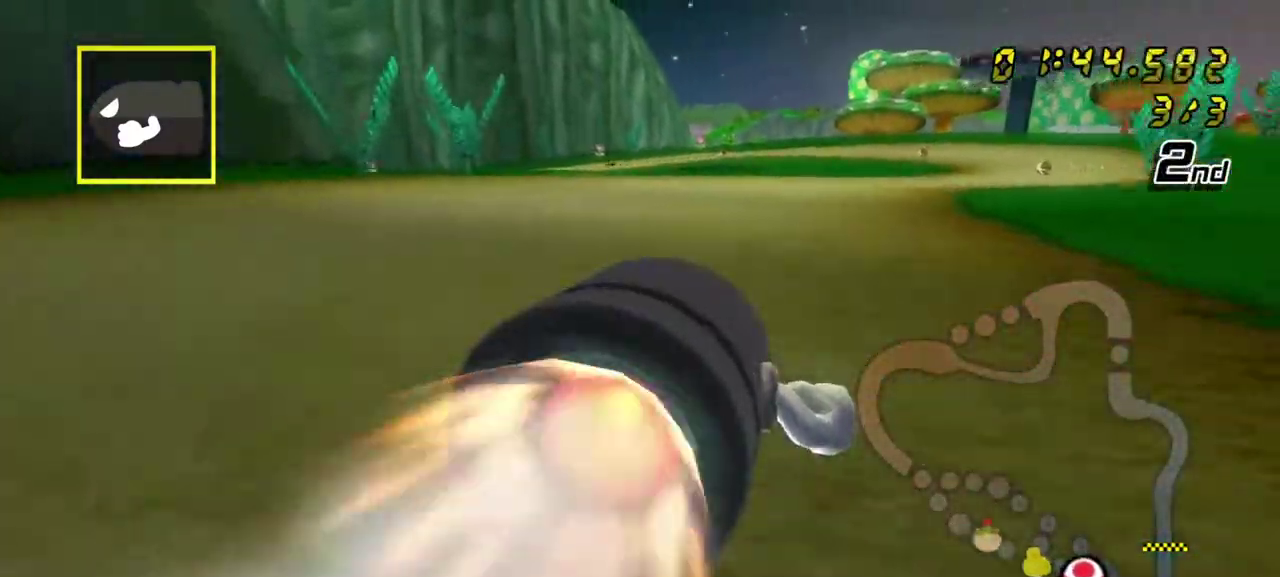
Gameplay with a controller (Nintendo layout); each line is a JSON object with the inputs held at the frame after it (dt_ms = milliseconds from this image to that frame). "events" lists button and stick changes between this image and that frame as [ms after this image, input, new state], when the widget could be followed in between. Not read: L3 R3.
{"dt_ms": 300, "buttons": ["A"], "left_stick": "right", "right_stick": "center", "events": [[83, "left_stick", "center"], [267, "left_stick", "right"]]}
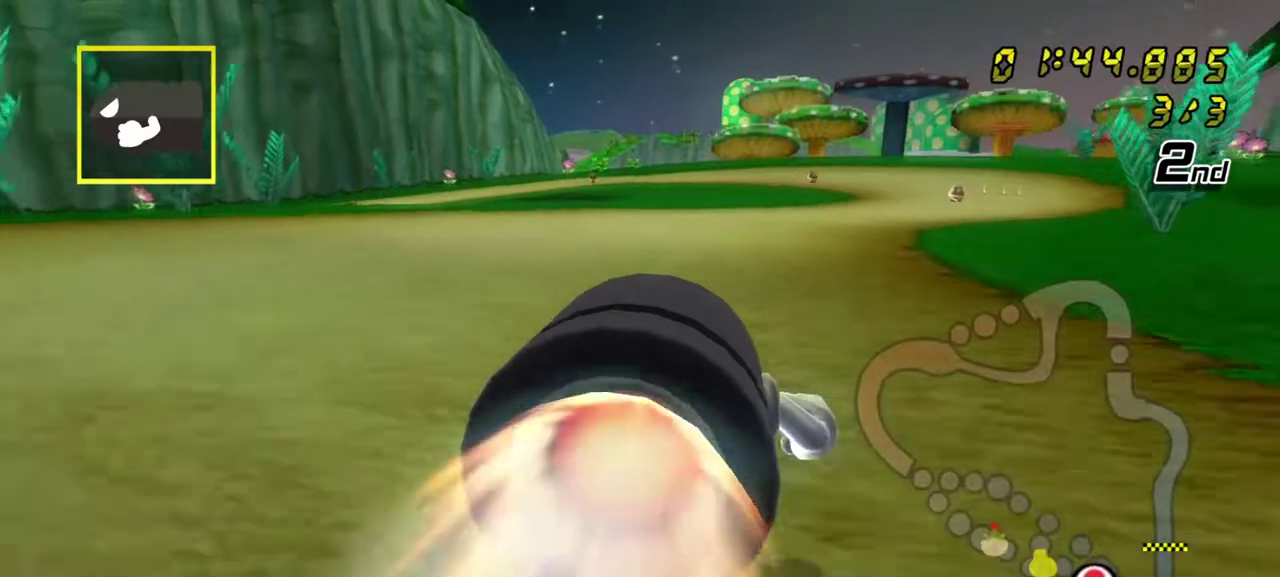
{"dt_ms": 600, "buttons": ["A"], "left_stick": "center", "right_stick": "center", "events": [[83, "left_stick", "center"]]}
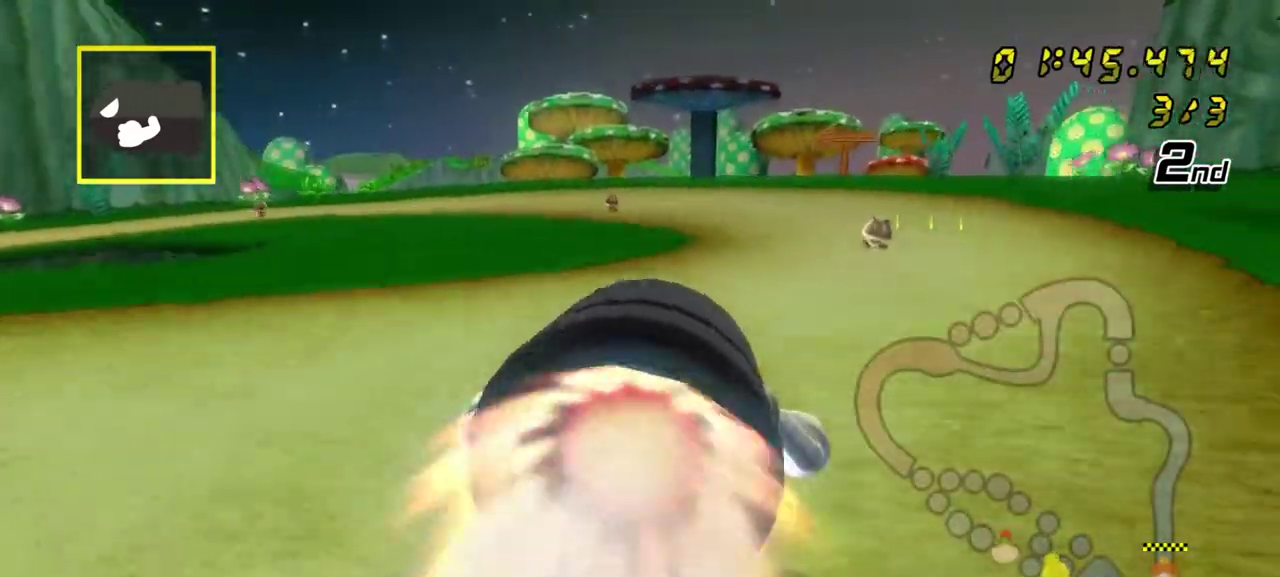
{"dt_ms": 500, "buttons": ["A"], "left_stick": "center", "right_stick": "center", "events": []}
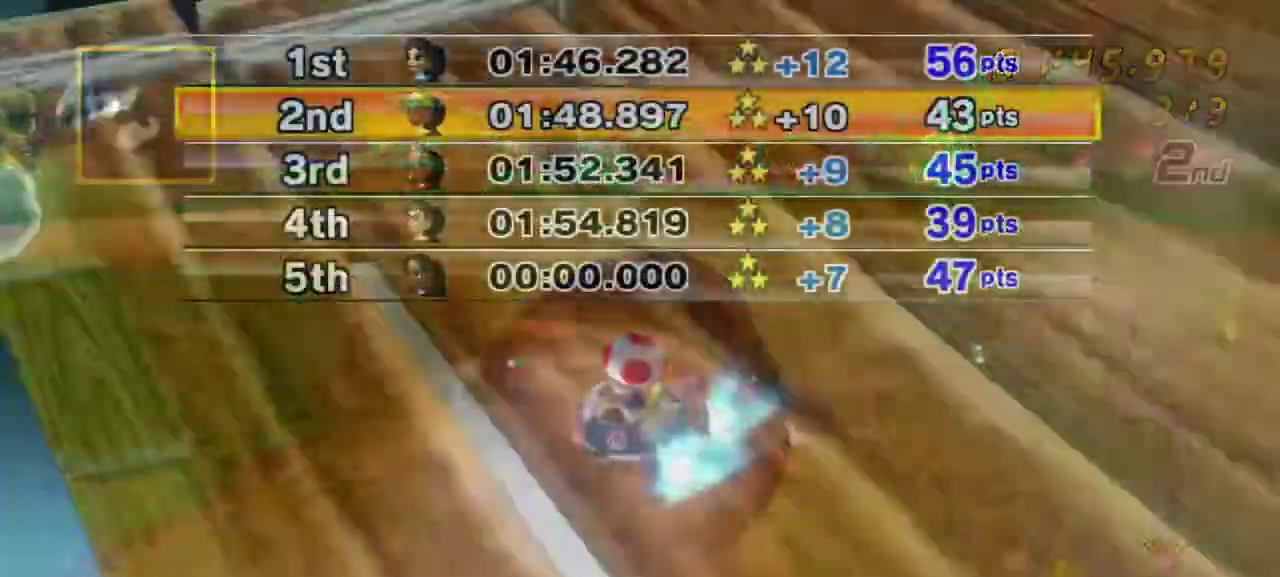
{"dt_ms": 600, "buttons": [], "left_stick": "center", "right_stick": "center", "events": [[33, "A", "up"], [100, "A", "down"], [233, "A", "up"]]}
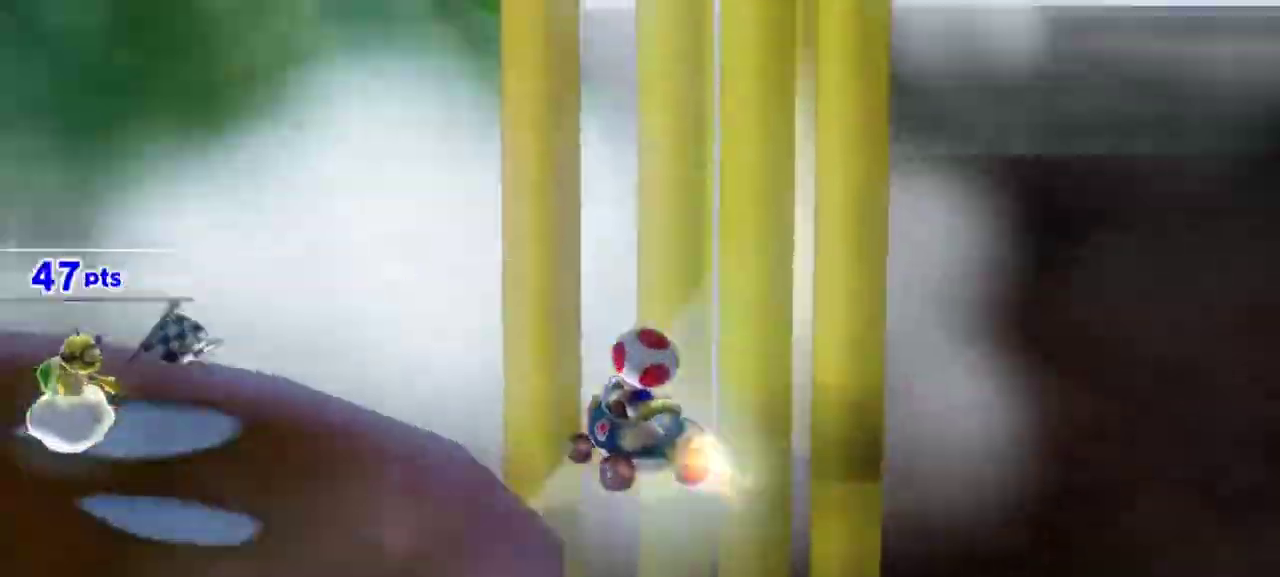
{"dt_ms": 600, "buttons": [], "left_stick": "center", "right_stick": "center", "events": []}